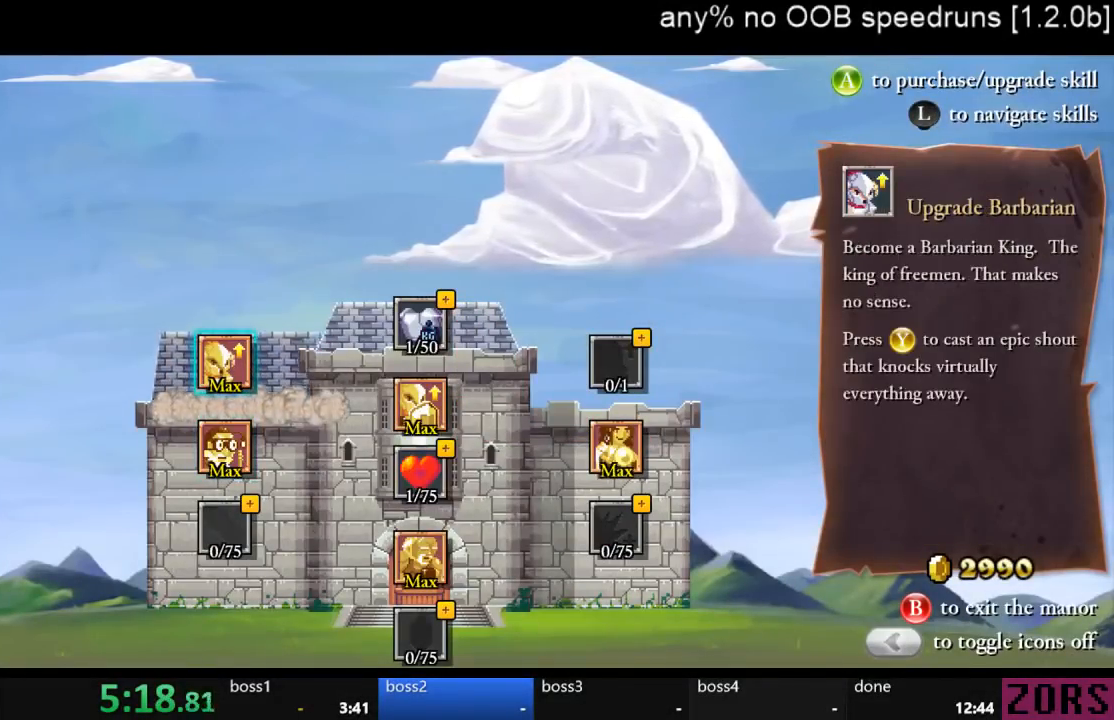
Gameplay with a controller (PlayStation layout); each line is a JSON object with the inputs held at the frame after it. "events" lists button and stick changes between this image and that frame as [ms after this image, input, new state], when the widget could be followed in between. Not read: L2 L3 R2 R3.
{"buttons": [], "left_stick": "center", "right_stick": "center", "events": []}
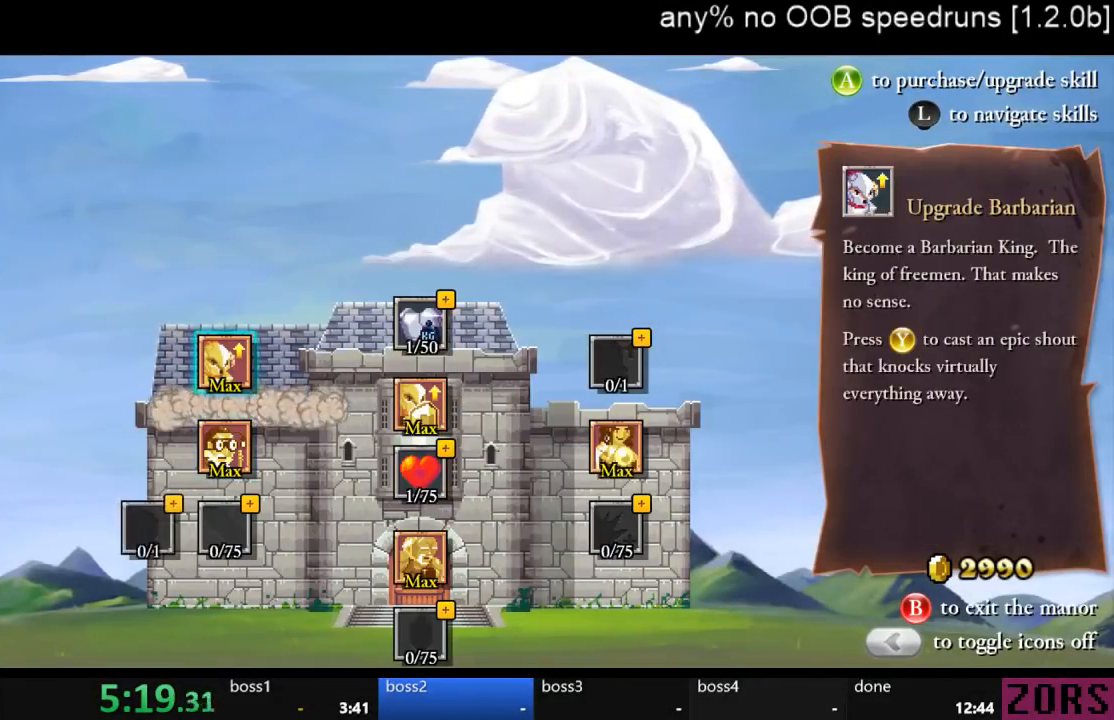
{"buttons": ["CROSS"], "left_stick": "center", "right_stick": "center", "events": [[433, "CROSS", "down"]]}
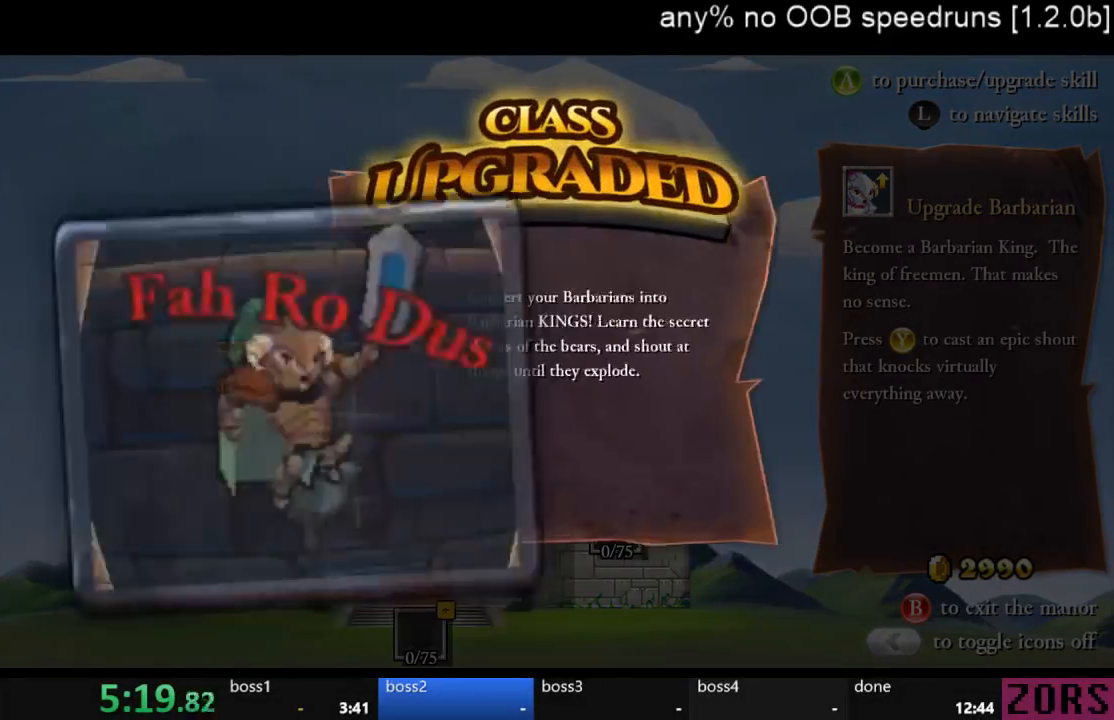
{"buttons": [], "left_stick": "center", "right_stick": "center", "events": [[33, "CROSS", "up"], [100, "CROSS", "down"], [167, "CROSS", "up"], [233, "CROSS", "down"], [333, "CROSS", "up"], [400, "CROSS", "down"], [467, "CROSS", "up"]]}
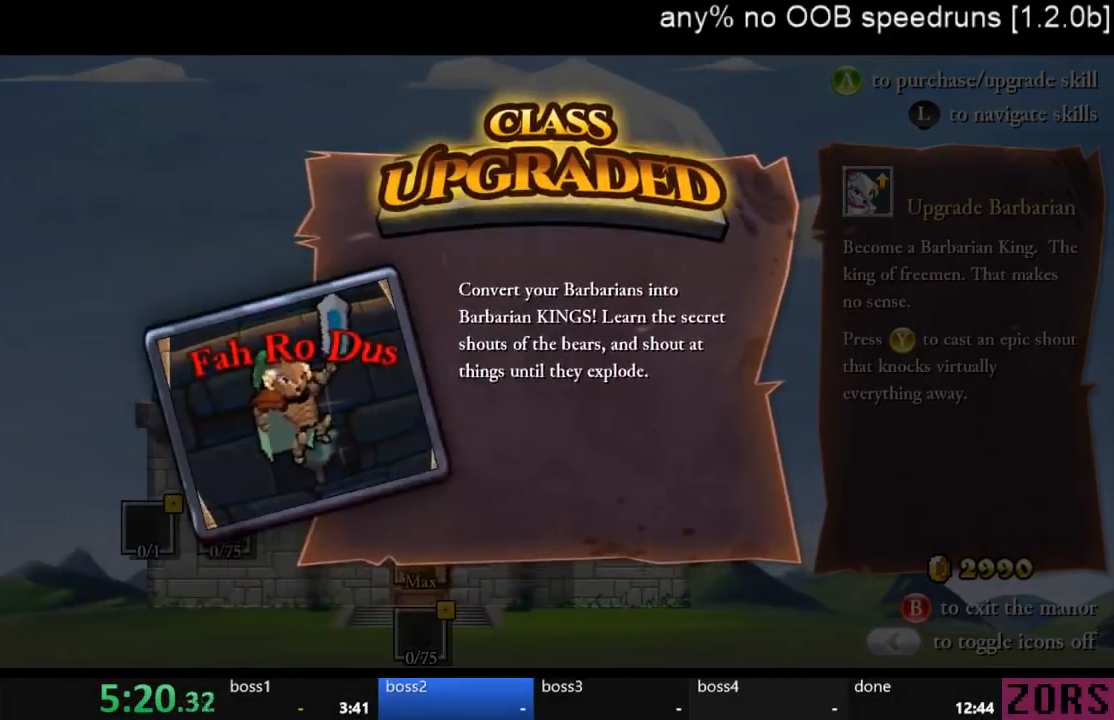
{"buttons": [], "left_stick": "center", "right_stick": "center", "events": [[33, "CROSS", "down"], [100, "CROSS", "up"], [167, "CROSS", "down"], [233, "CROSS", "up"]]}
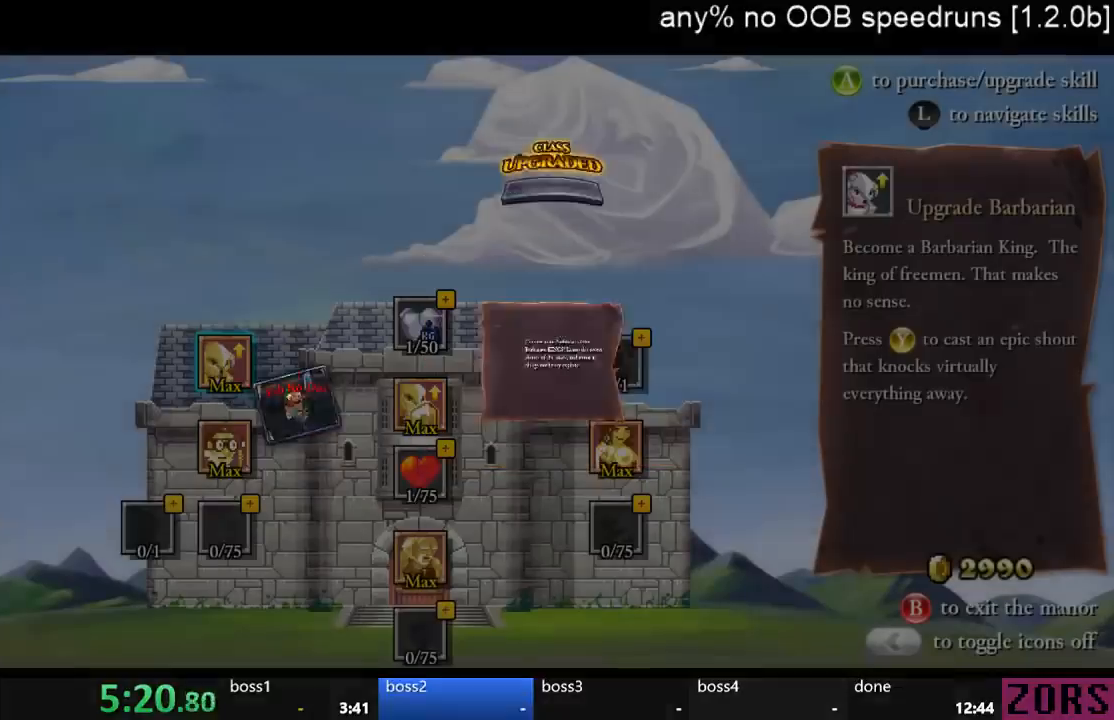
{"buttons": [], "left_stick": "center", "right_stick": "center", "events": [[267, "DPAD_DOWN", "down"], [333, "DPAD_DOWN", "up"], [400, "DPAD_DOWN", "down"], [500, "DPAD_DOWN", "up"]]}
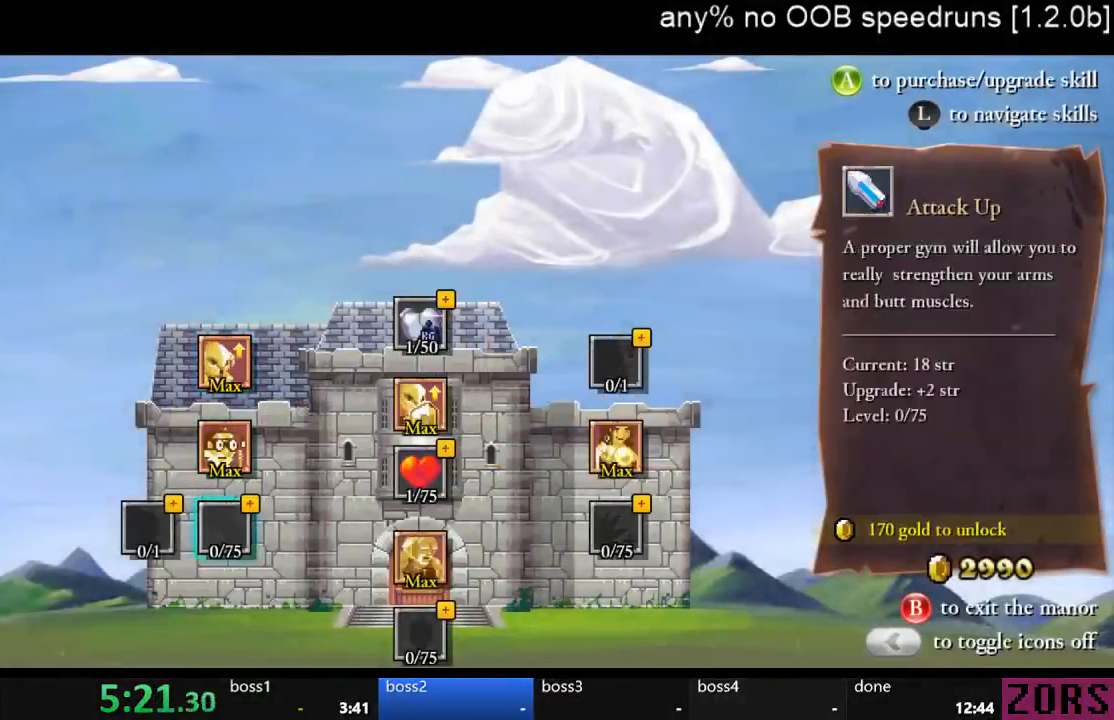
{"buttons": [], "left_stick": "center", "right_stick": "center", "events": [[100, "DPAD_LEFT", "down"], [200, "CROSS", "down"], [200, "DPAD_LEFT", "up"], [300, "CROSS", "up"]]}
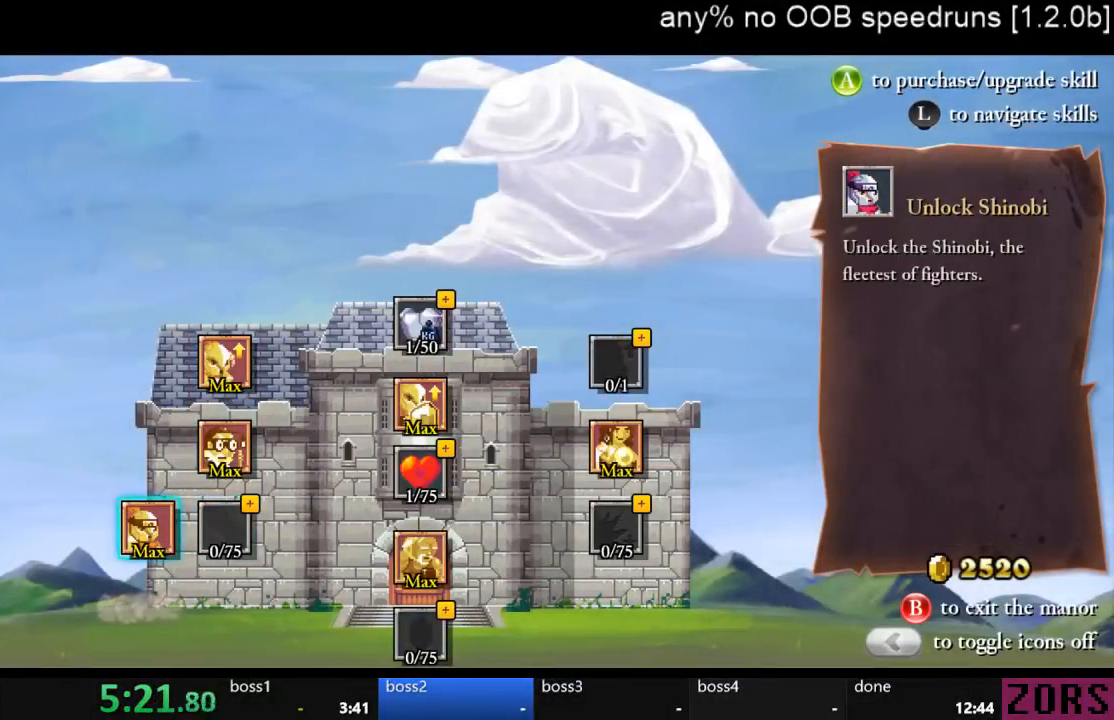
{"buttons": [], "left_stick": "center", "right_stick": "center", "events": []}
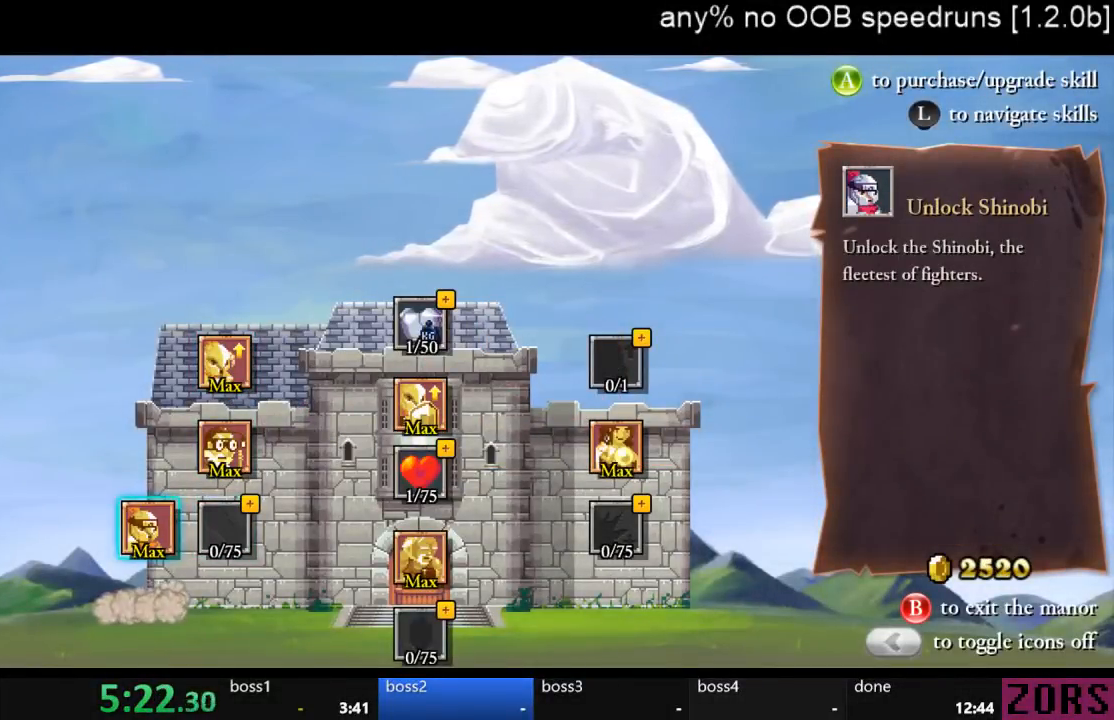
{"buttons": [], "left_stick": "center", "right_stick": "center", "events": []}
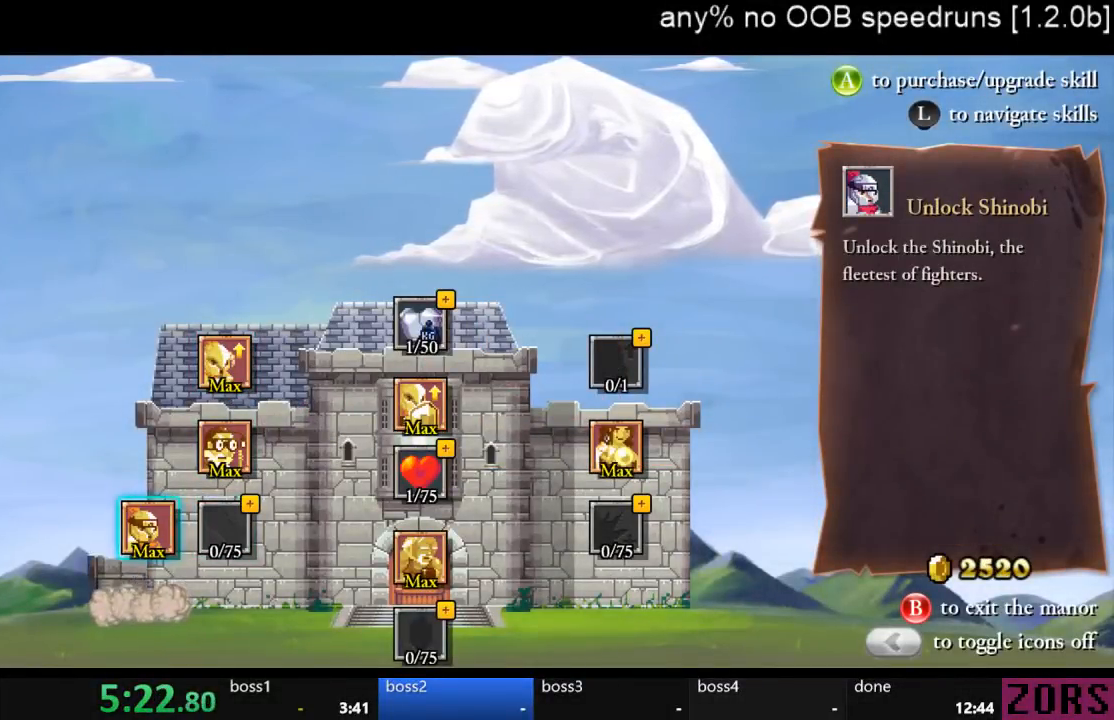
{"buttons": [], "left_stick": "center", "right_stick": "center", "events": []}
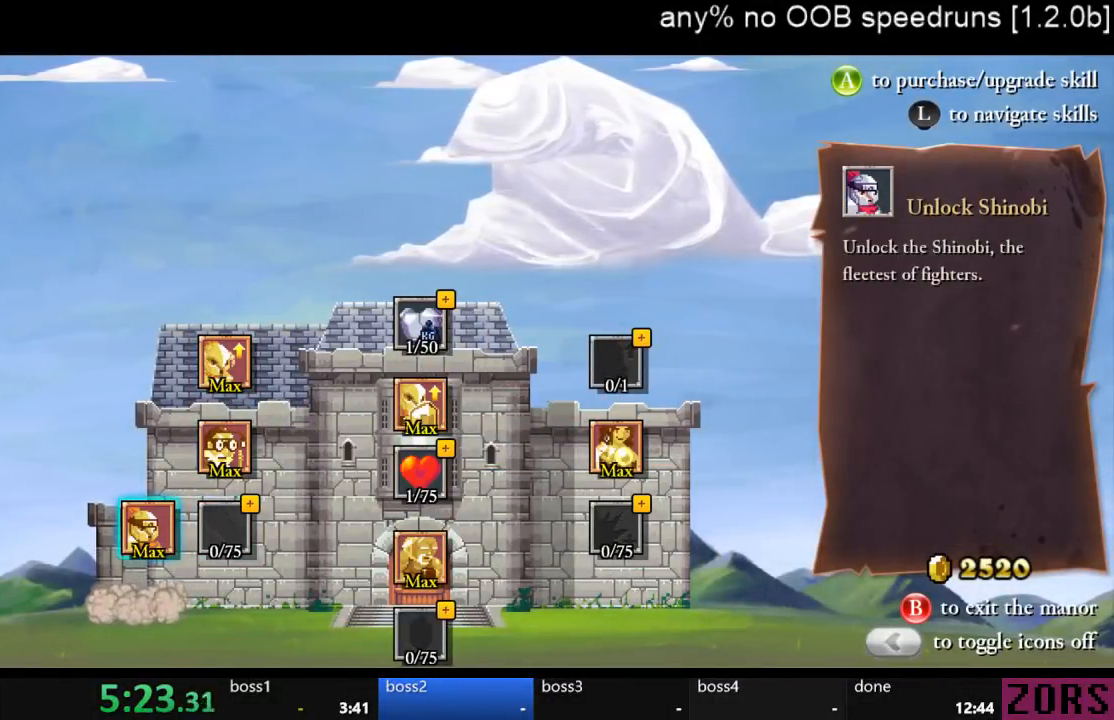
{"buttons": [], "left_stick": "center", "right_stick": "center", "events": []}
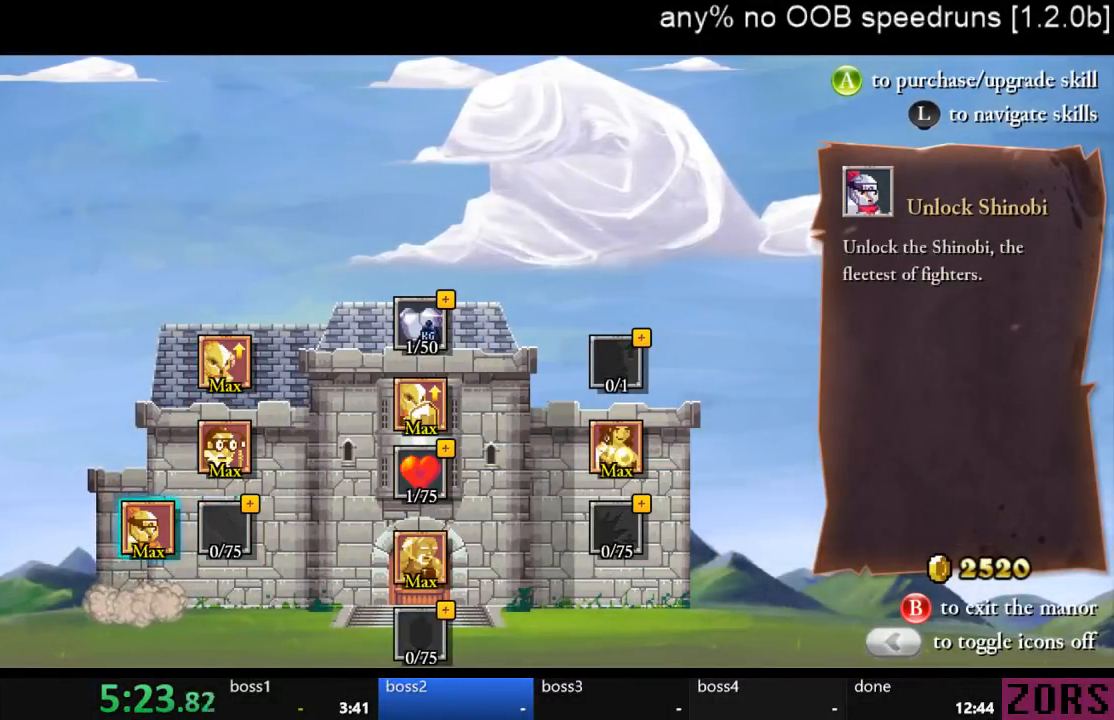
{"buttons": [], "left_stick": "center", "right_stick": "center", "events": []}
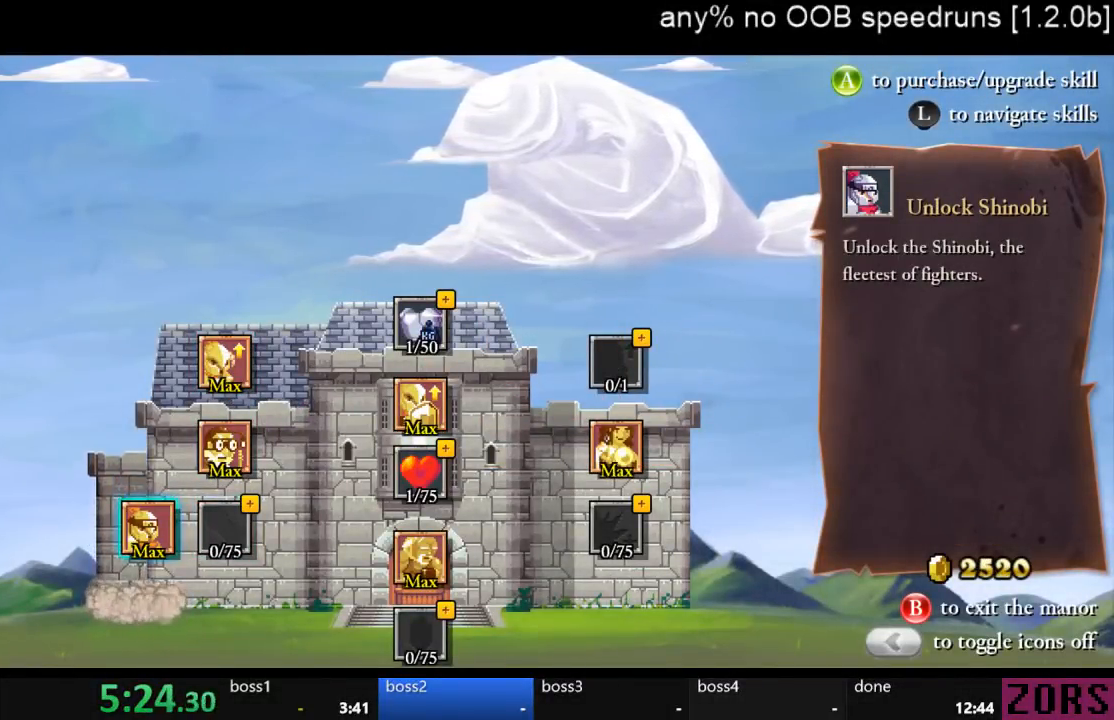
{"buttons": [], "left_stick": "center", "right_stick": "center", "events": []}
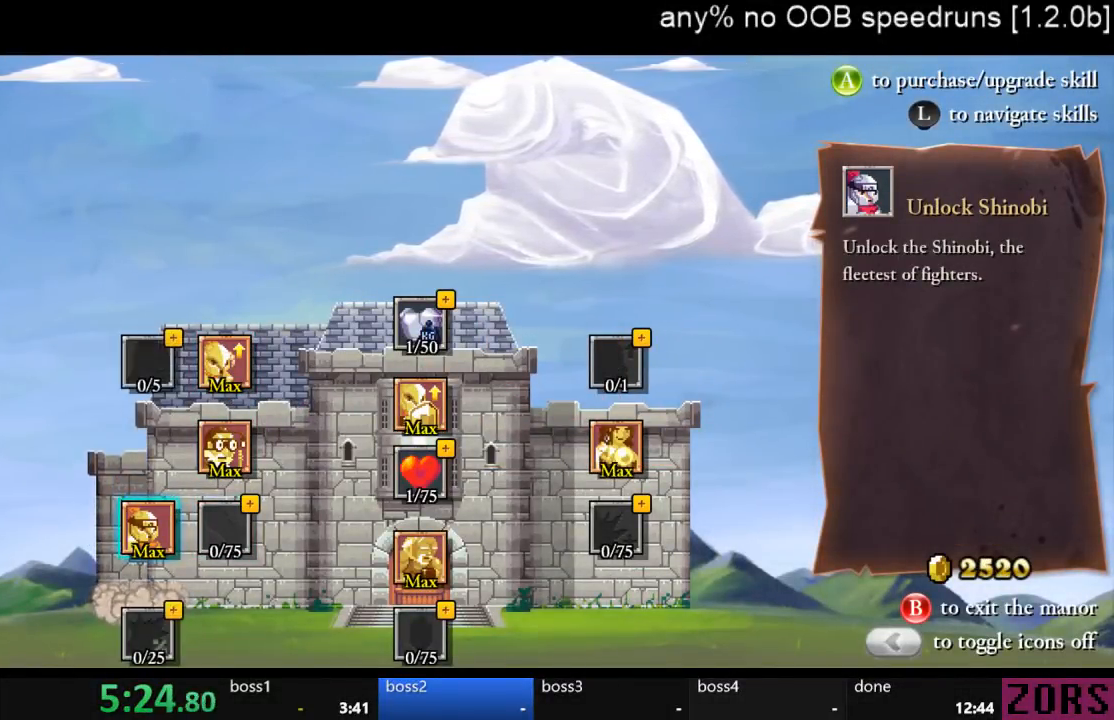
{"buttons": [], "left_stick": "center", "right_stick": "center", "events": []}
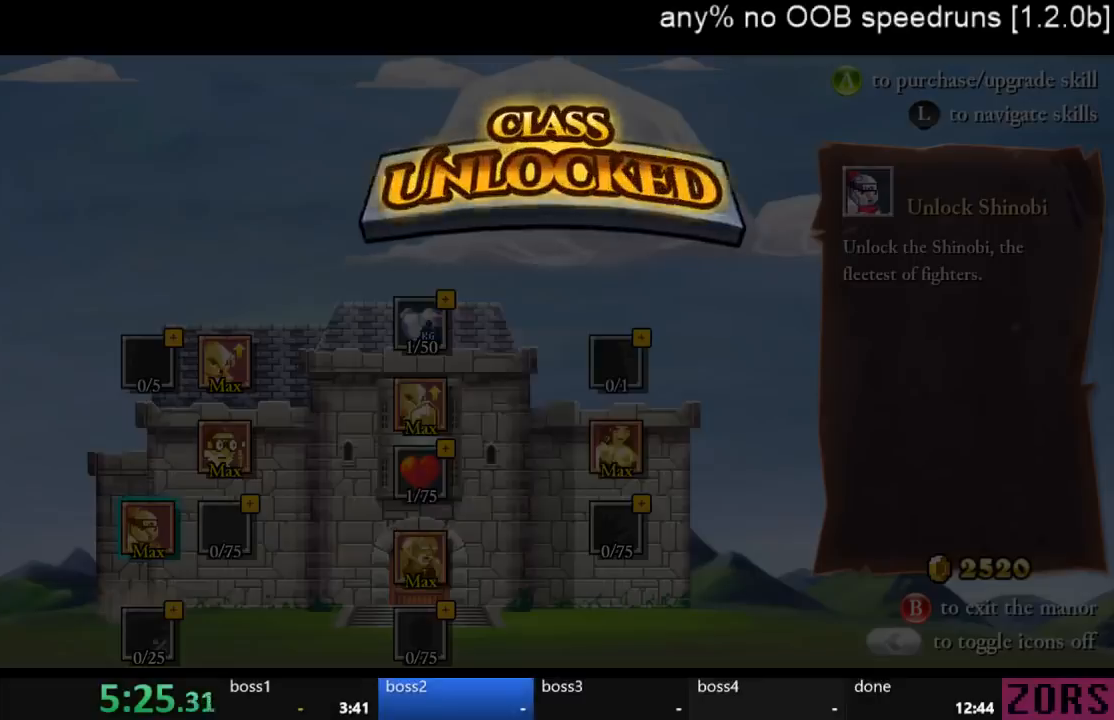
{"buttons": [], "left_stick": "center", "right_stick": "center", "events": []}
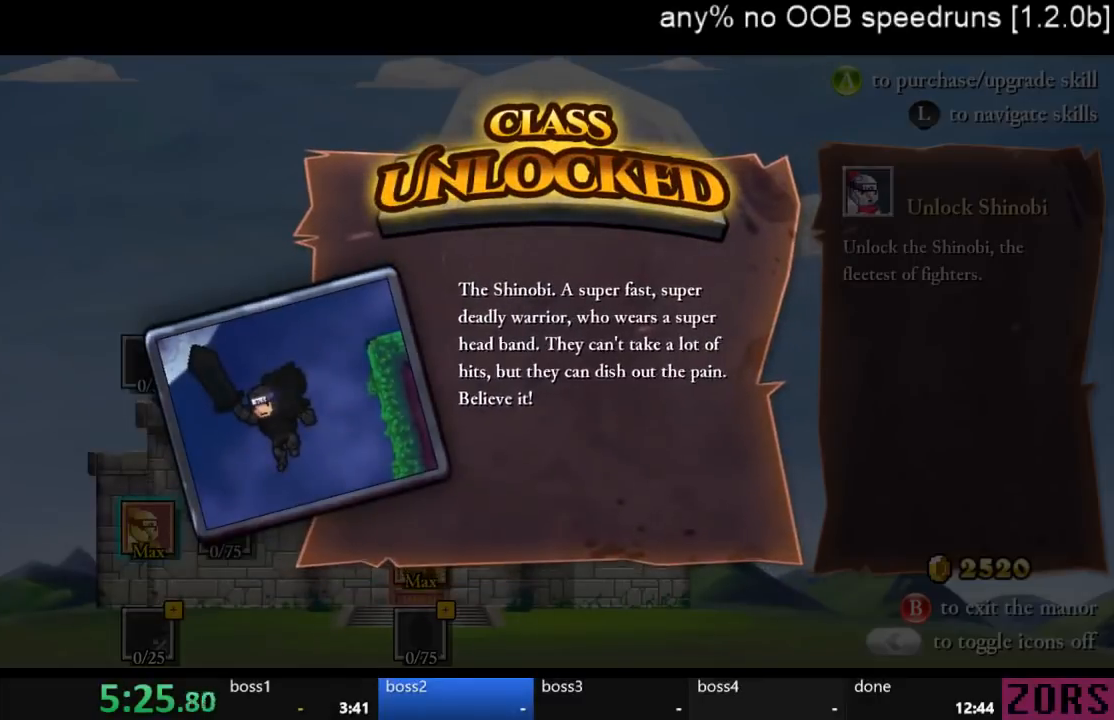
{"buttons": ["CROSS"], "left_stick": "center", "right_stick": "center", "events": [[167, "CROSS", "down"], [267, "CROSS", "up"], [333, "CROSS", "down"], [400, "CROSS", "up"], [433, "CROSS", "down"]]}
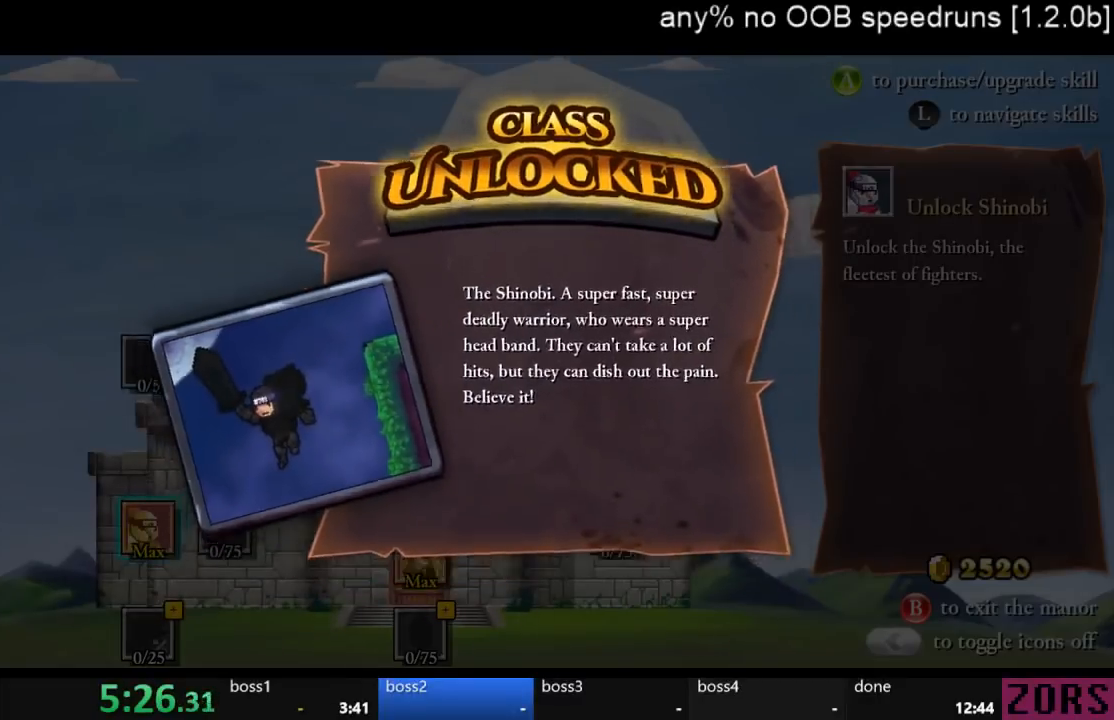
{"buttons": ["DPAD_RIGHT"], "left_stick": "center", "right_stick": "center"}
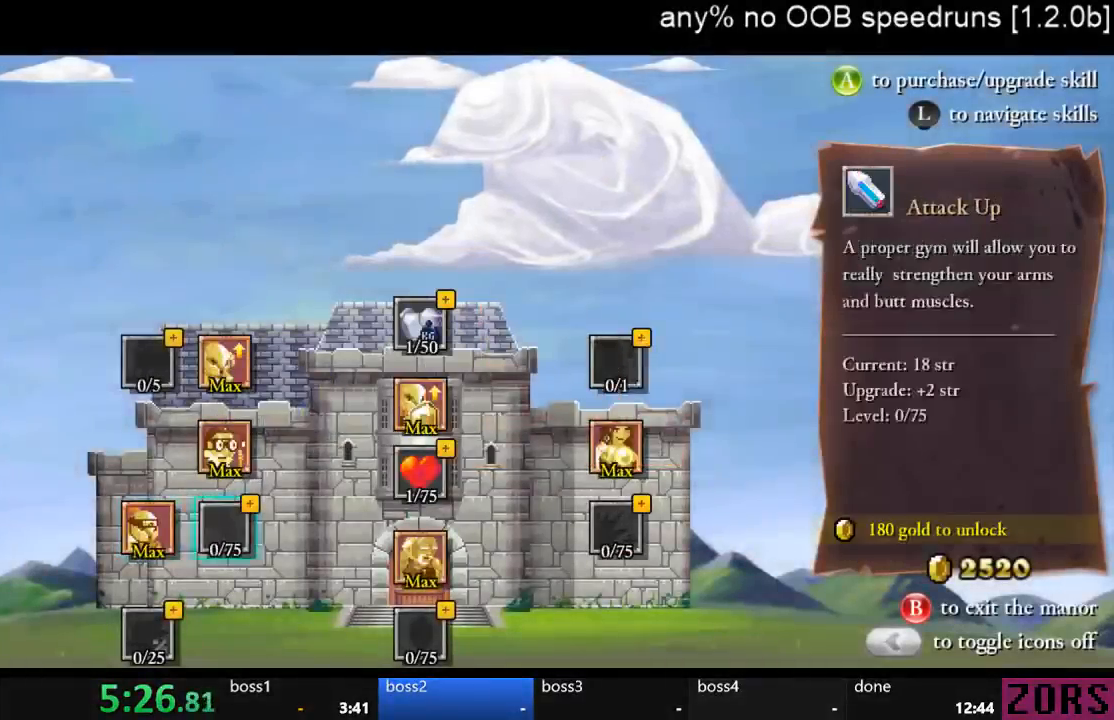
{"buttons": [], "left_stick": "center", "right_stick": "center", "events": [[33, "DPAD_RIGHT", "up"], [200, "CROSS", "down"], [267, "CROSS", "up"], [333, "CROSS", "down"], [433, "CROSS", "up"]]}
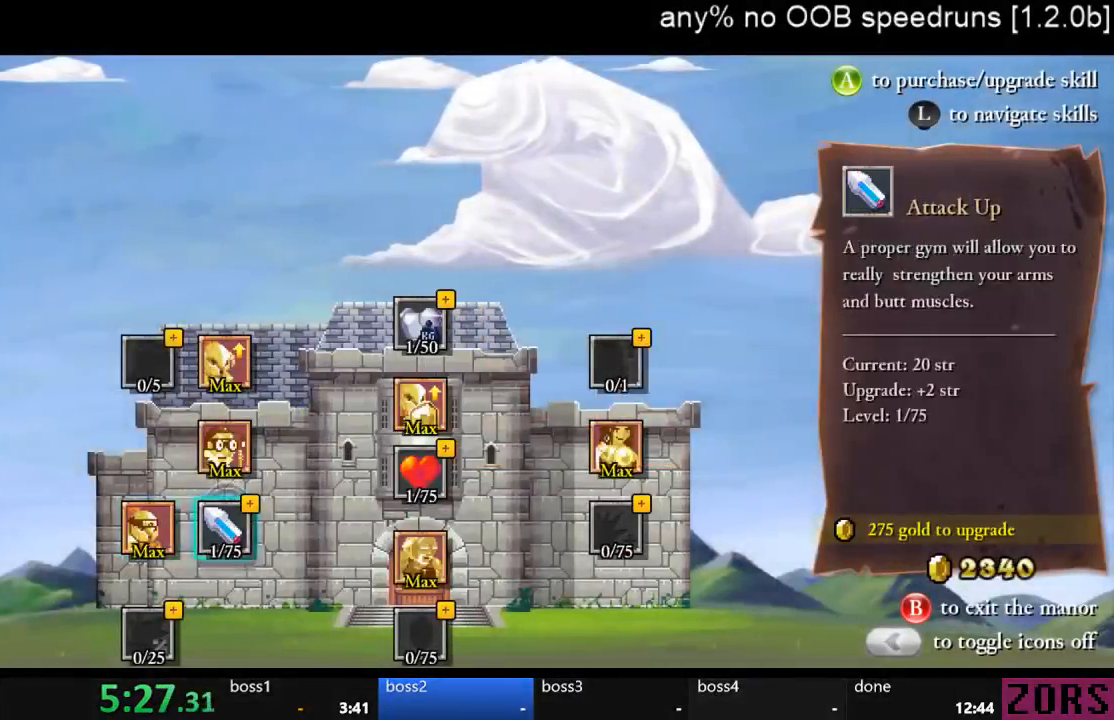
{"buttons": [], "left_stick": "center", "right_stick": "center", "events": [[367, "CROSS", "down"], [433, "CROSS", "up"]]}
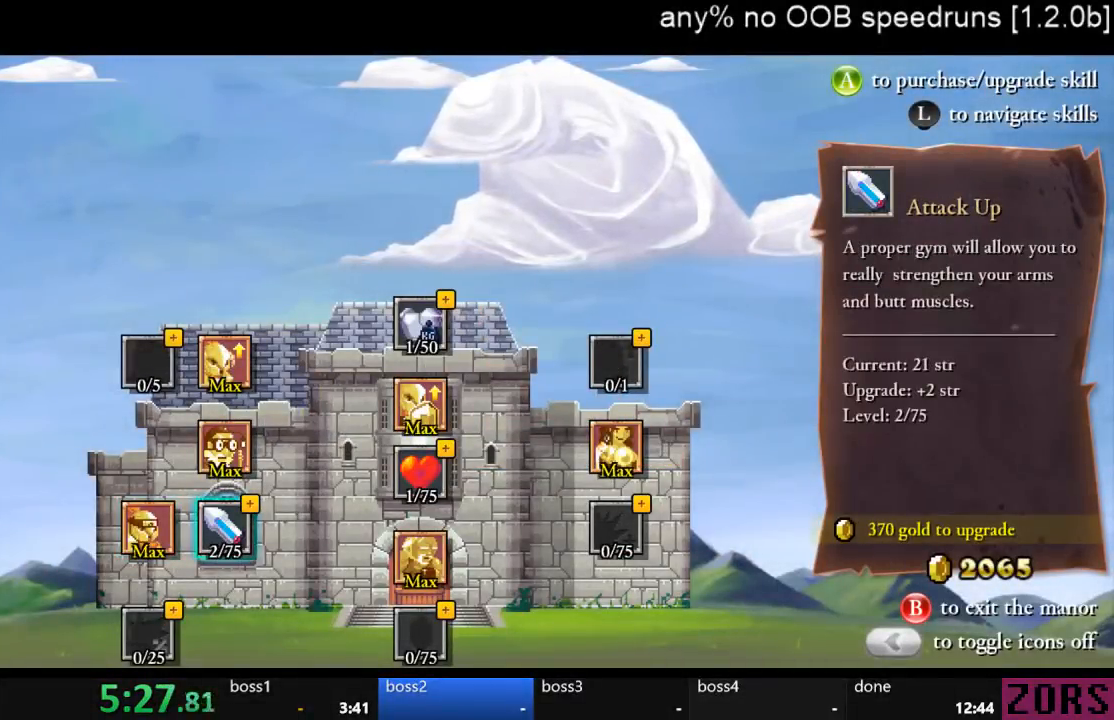
{"buttons": [], "left_stick": "center", "right_stick": "center", "events": [[333, "CROSS", "down"], [400, "CROSS", "up"]]}
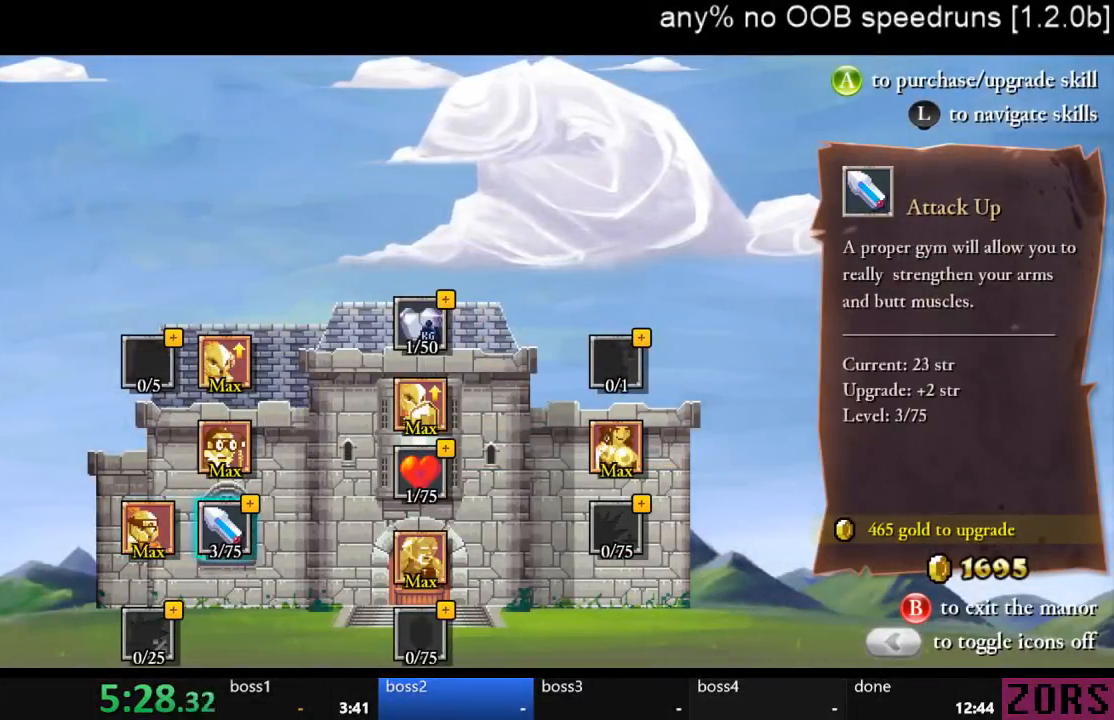
{"buttons": [], "left_stick": "center", "right_stick": "center", "events": []}
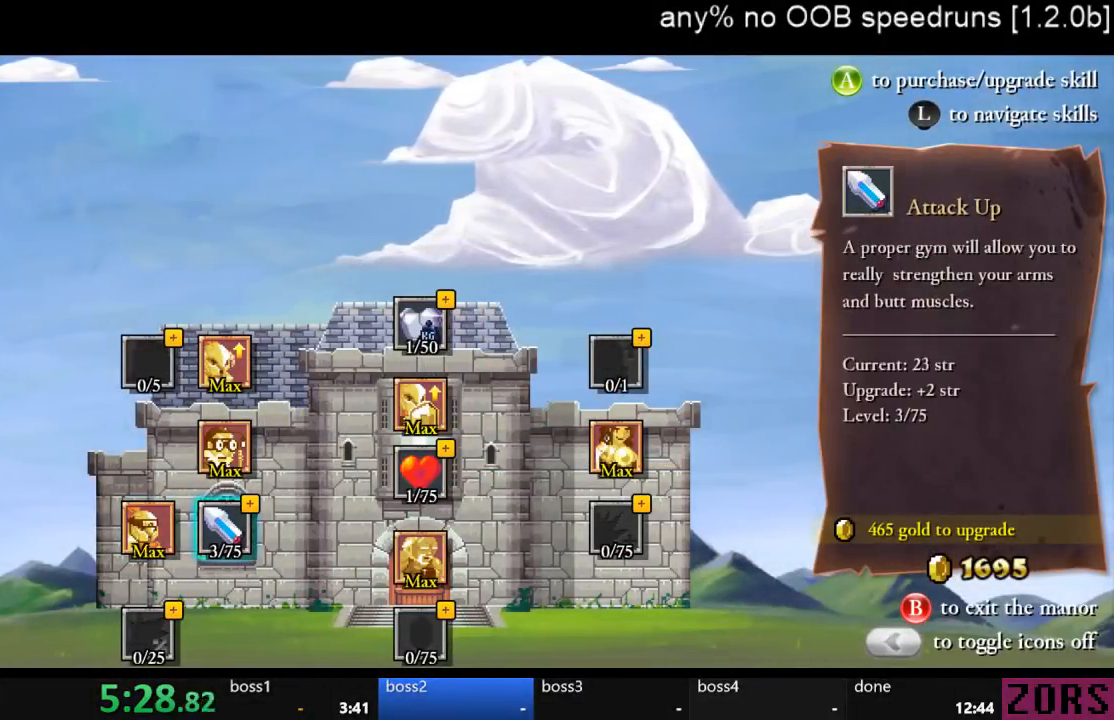
{"buttons": ["CROSS"], "left_stick": "center", "right_stick": "center", "events": [[100, "DPAD_RIGHT", "down"], [167, "DPAD_RIGHT", "up"], [300, "DPAD_UP", "down"], [367, "DPAD_UP", "up"], [433, "CROSS", "down"]]}
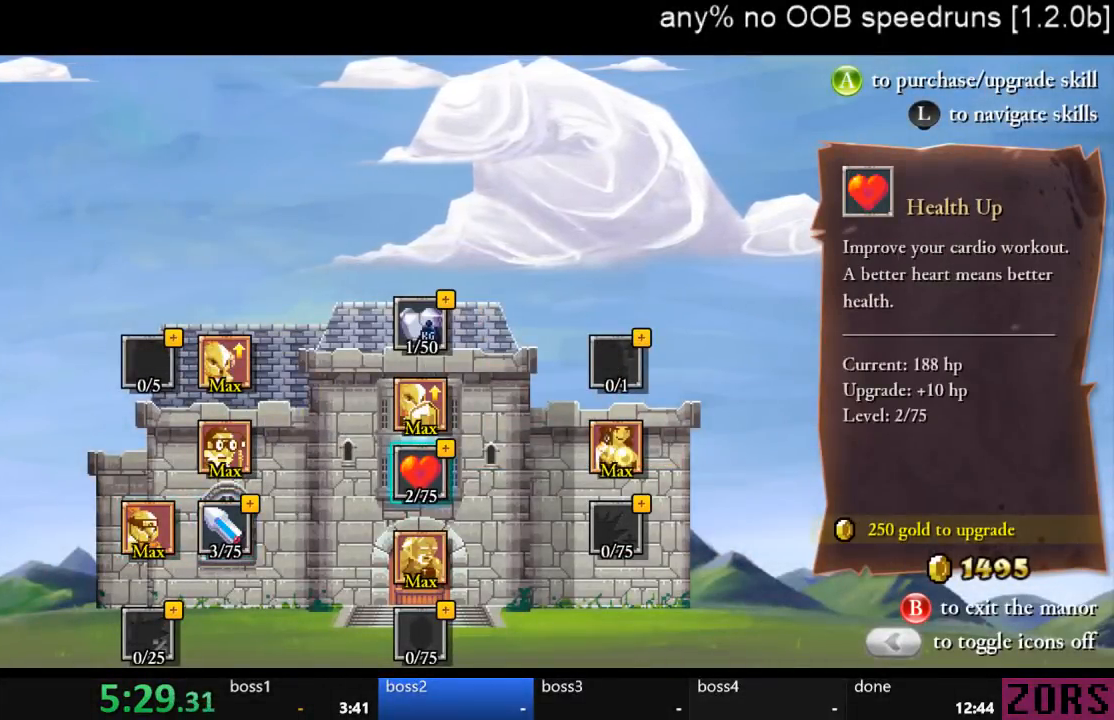
{"buttons": [], "left_stick": "center", "right_stick": "center", "events": [[33, "CROSS", "up"], [100, "CROSS", "down"], [167, "CROSS", "up"], [267, "CROSS", "down"], [333, "CROSS", "up"]]}
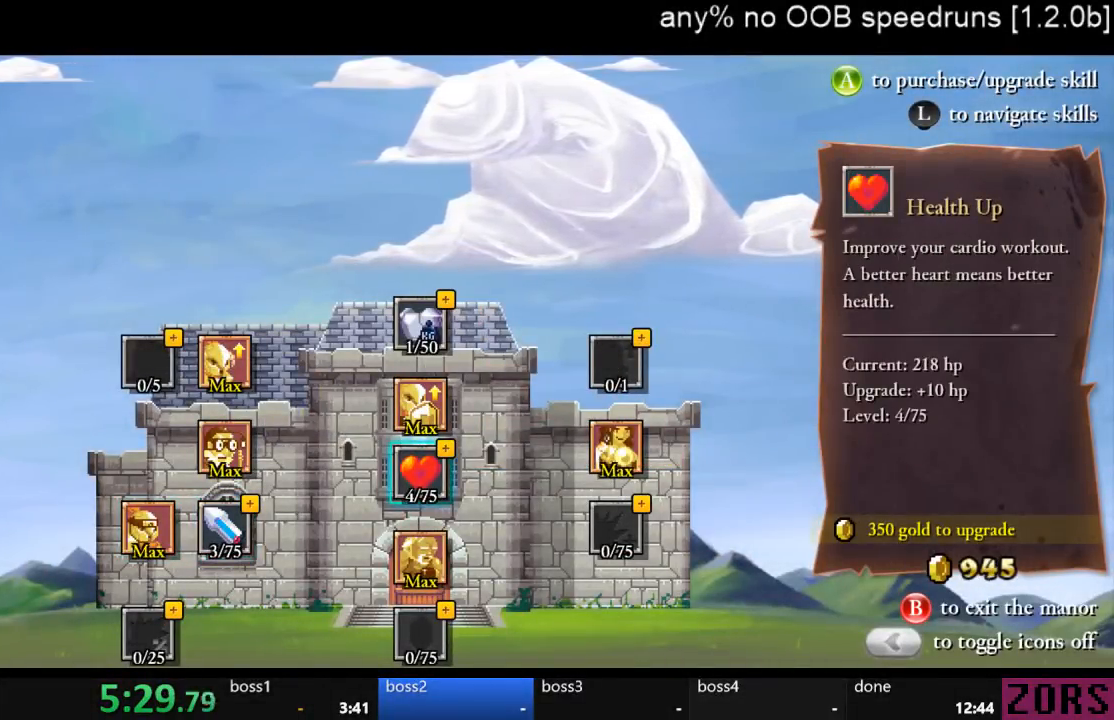
{"buttons": ["CIRCLE"], "left_stick": "center", "right_stick": "center", "events": [[233, "CIRCLE", "down"], [300, "CIRCLE", "up"], [367, "CIRCLE", "down"], [433, "CIRCLE", "up"], [500, "CIRCLE", "down"]]}
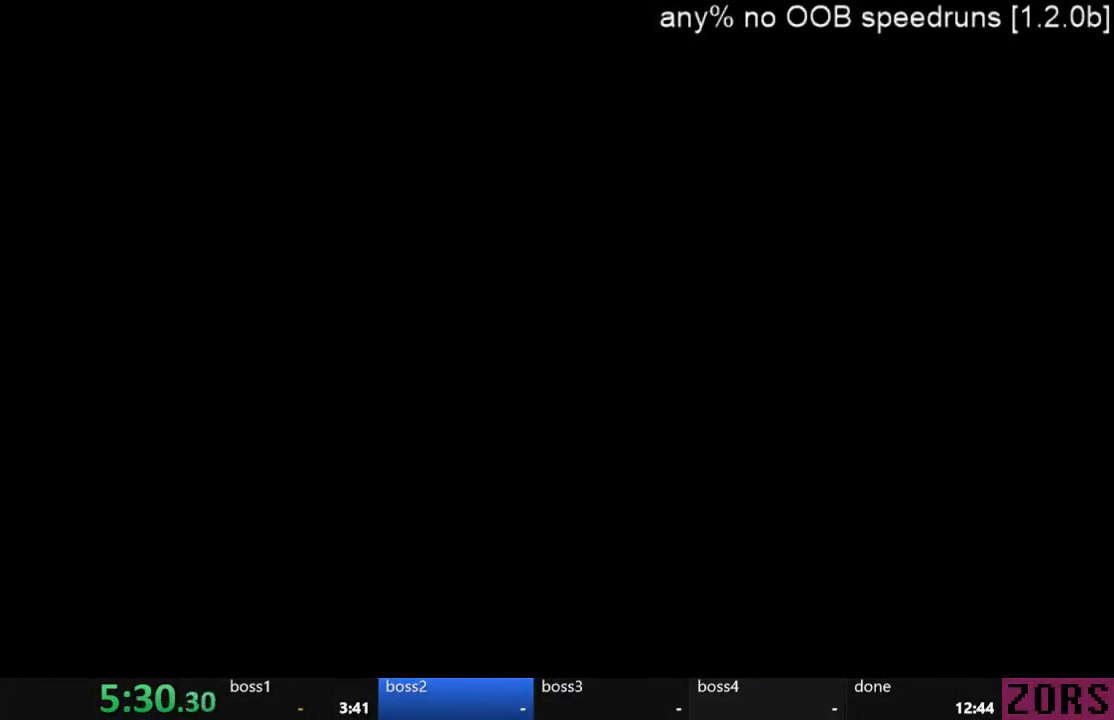
{"buttons": ["SQUARE", "DPAD_RIGHT"], "left_stick": "center", "right_stick": "center", "events": [[33, "CIRCLE", "up"], [33, "DPAD_RIGHT", "down"], [200, "SQUARE", "down"], [300, "SQUARE", "up"], [367, "SQUARE", "down"], [433, "SQUARE", "up"], [500, "SQUARE", "down"]]}
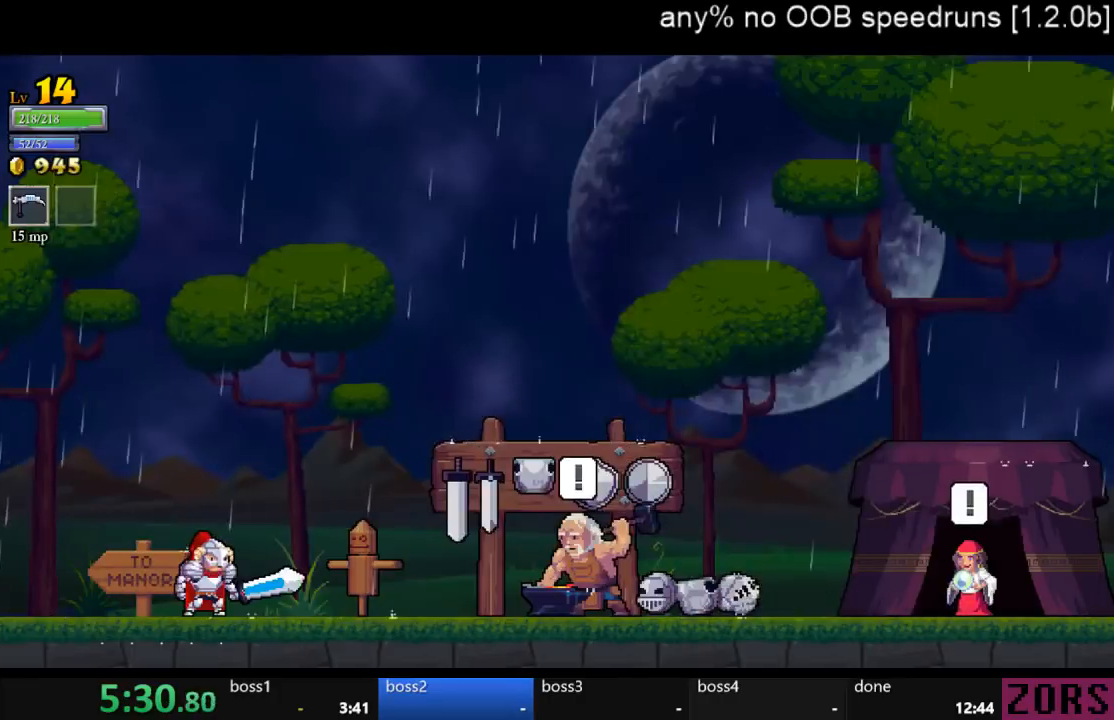
{"buttons": ["SQUARE", "DPAD_RIGHT"], "left_stick": "center", "right_stick": "center", "events": [[100, "SQUARE", "up"], [167, "SQUARE", "down"], [267, "SQUARE", "up"], [333, "SQUARE", "down"], [433, "SQUARE", "up"], [500, "SQUARE", "down"]]}
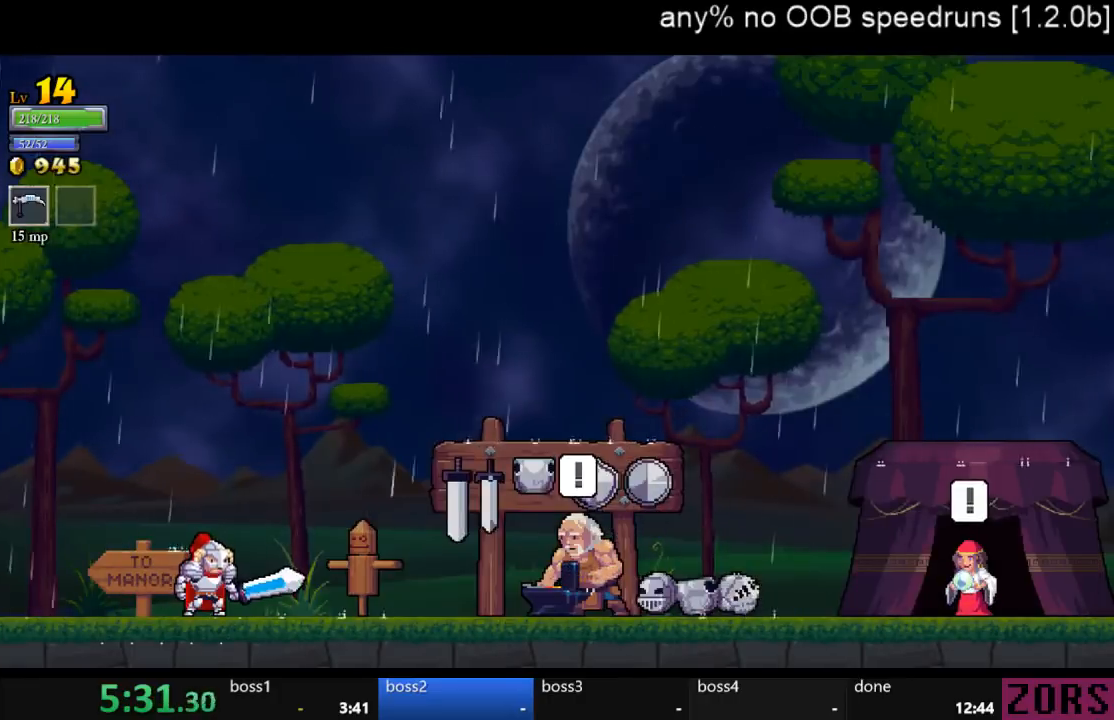
{"buttons": ["DPAD_RIGHT"], "left_stick": "center", "right_stick": "center", "events": [[67, "SQUARE", "up"], [167, "SQUARE", "down"], [233, "SQUARE", "up"], [300, "SQUARE", "down"], [400, "SQUARE", "up"]]}
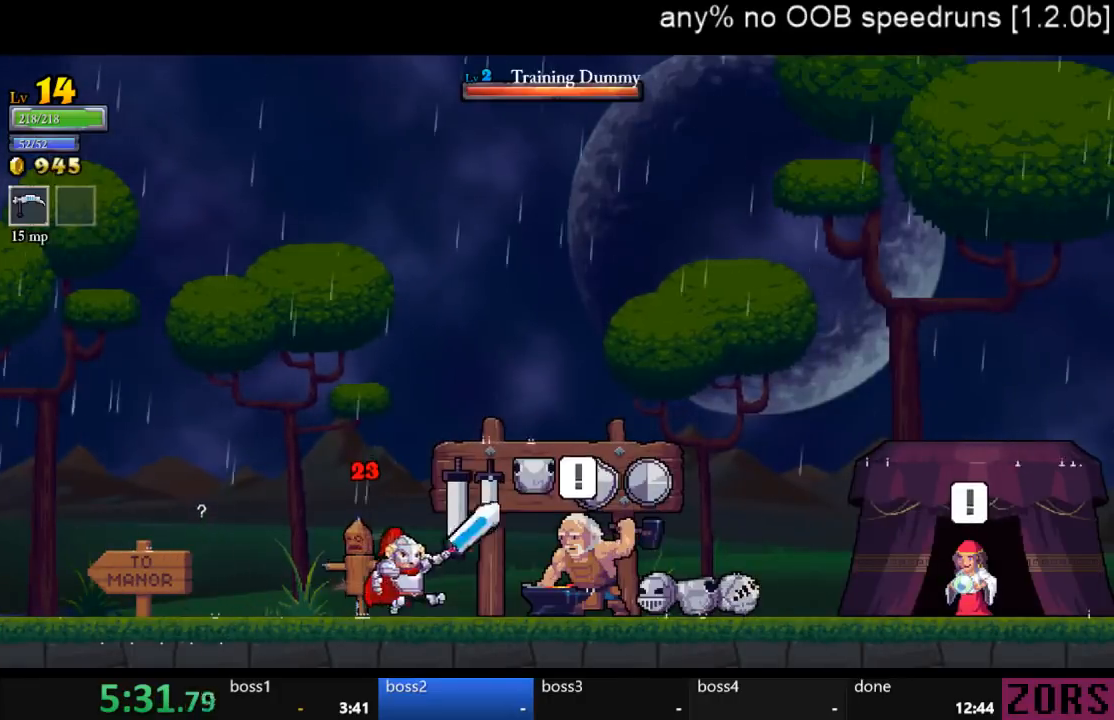
{"buttons": [], "left_stick": "center", "right_stick": "center", "events": [[167, "DPAD_UP", "down"], [200, "DPAD_RIGHT", "up"], [333, "DPAD_UP", "up"]]}
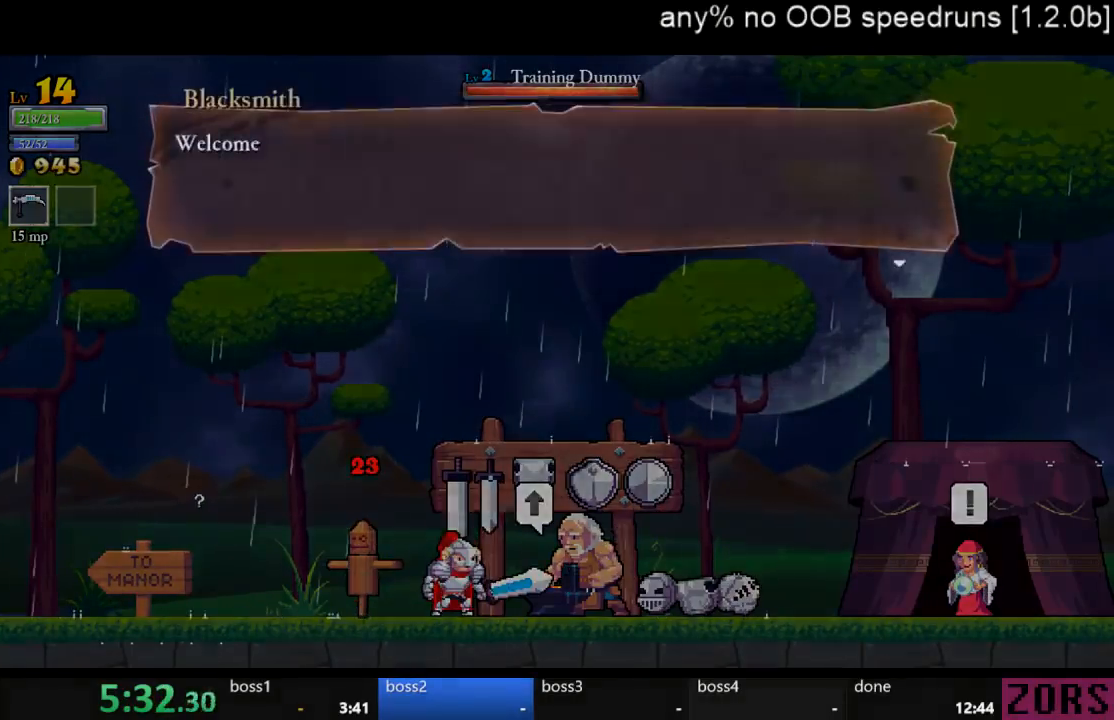
{"buttons": ["CROSS", "START"], "left_stick": "center", "right_stick": "center", "events": [[100, "CROSS", "down"], [100, "START", "down"], [133, "CROSS", "up"], [200, "START", "up"], [233, "CROSS", "down"], [300, "CROSS", "up"], [300, "START", "down"], [333, "START", "up"], [367, "CROSS", "down"], [367, "START", "down"], [433, "CROSS", "up"], [433, "START", "up"], [500, "CROSS", "down"], [500, "START", "down"]]}
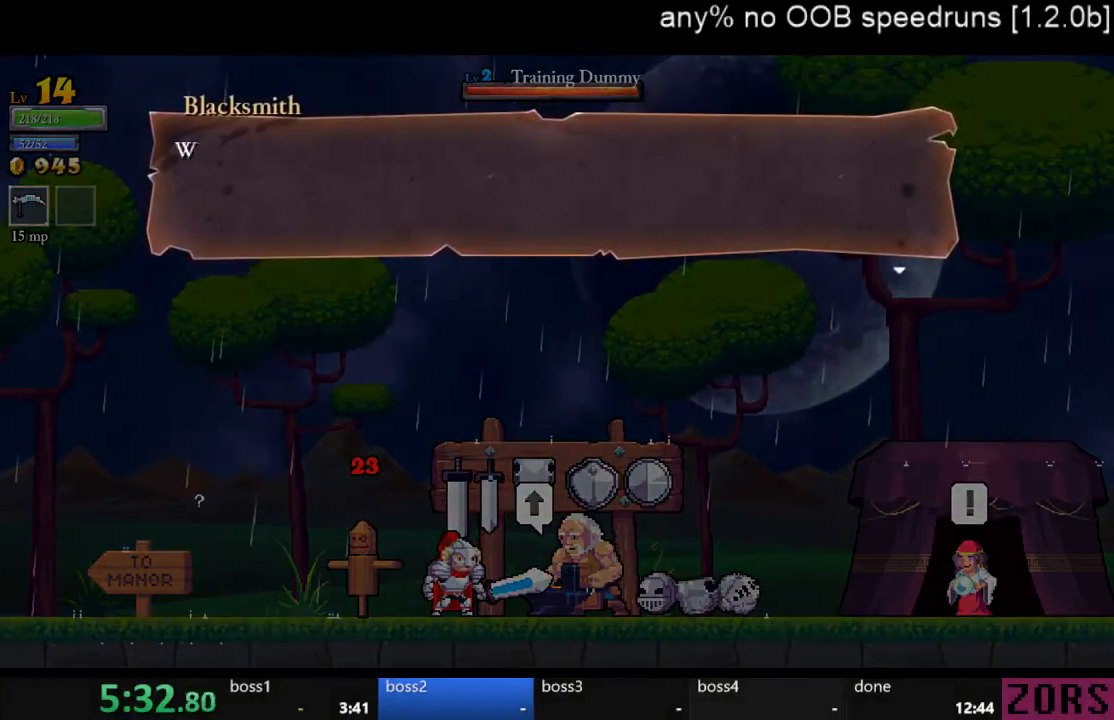
{"buttons": ["CROSS", "START"], "left_stick": "center", "right_stick": "center", "events": [[33, "START", "up"], [67, "CROSS", "up"], [133, "CROSS", "down"], [133, "START", "down"], [167, "CROSS", "up"], [167, "START", "up"], [233, "CROSS", "down"], [233, "START", "down"], [267, "START", "up"], [300, "CROSS", "up"], [367, "START", "down"], [400, "CROSS", "down"], [400, "START", "up"], [433, "CROSS", "up"], [467, "START", "down"], [500, "CROSS", "down"]]}
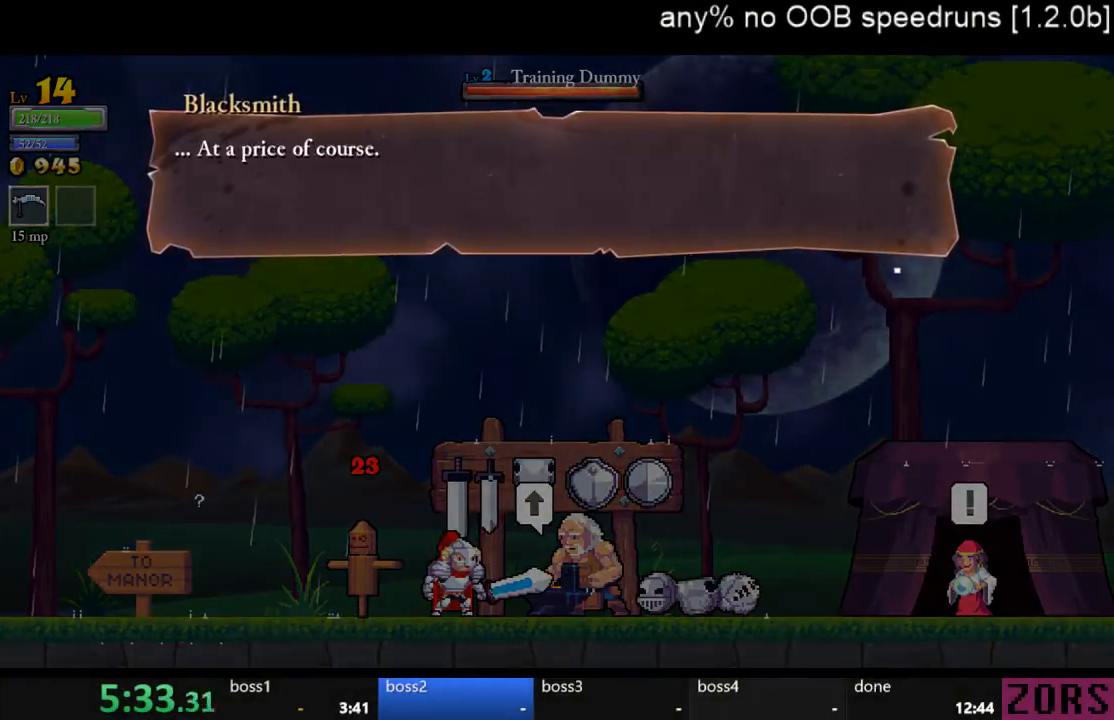
{"buttons": [], "left_stick": "center", "right_stick": "center", "events": [[67, "CROSS", "up"], [67, "START", "up"], [100, "CROSS", "down"], [100, "START", "down"], [167, "START", "up"], [200, "CROSS", "up"]]}
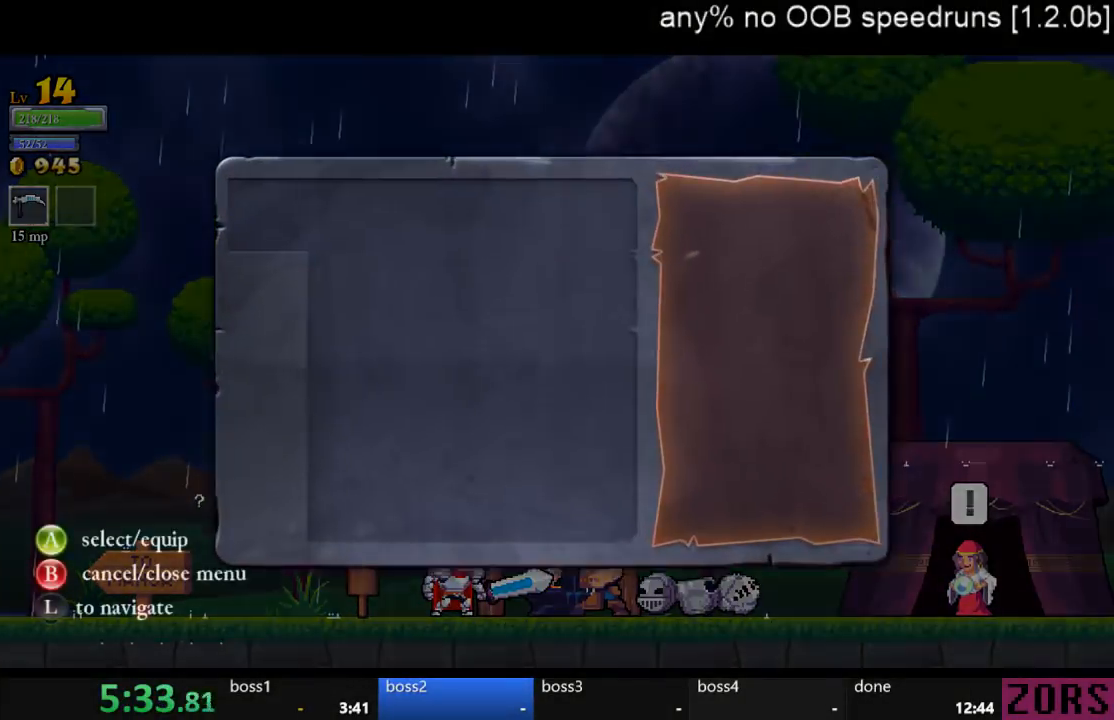
{"buttons": [], "left_stick": "center", "right_stick": "center", "events": []}